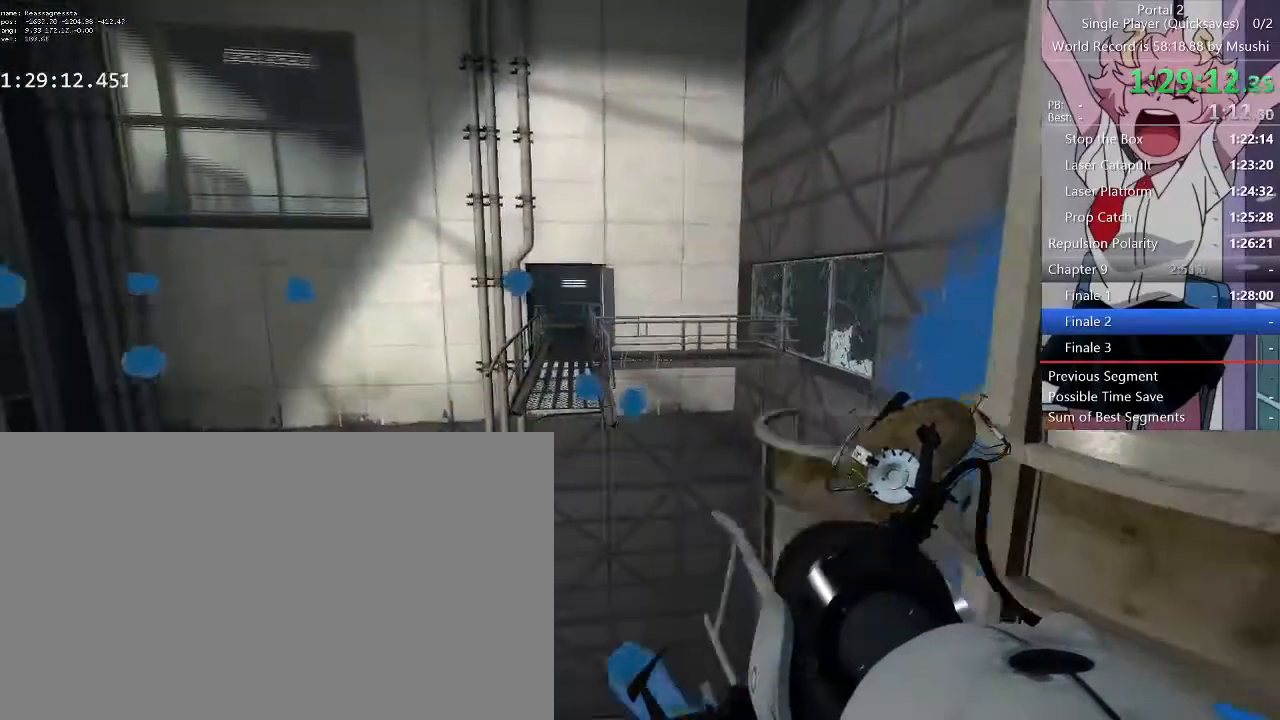
Gameplay with keyboard and mouse; each line is a JSON object with the keys and mouse buttons held at the frame after it. "events" lists presses ("down") and releases ("up") of "1", "2", "3", "4", "5", "a", "alt", "c", "ctrl", "d", "e", "f", "q", "r", "s", "shift", "space", "tab", "v", "w", "x", "z", "mouse_left", "mouse_middle", "mouse_right", "mouse_wheel_up" and "mouse_wheel_down" between this image and that frame as [ms after this image, input, new state], when the widget could be followed in between. "mouse_left", "mouse_middle", "mouse_right", "mouse_wheel_up", "mouse_wheel_down" = the "left", "middle", "right", "wheel_up", "wheel_down" buttons of the "mouse" list. No other keys are recorded. Mouse movement is not recorded.
{"keys": ["ctrl", "d"], "mouse": [], "events": [[100, "a", "up"], [200, "q", "down"], [367, "q", "up"], [433, "d", "down"]]}
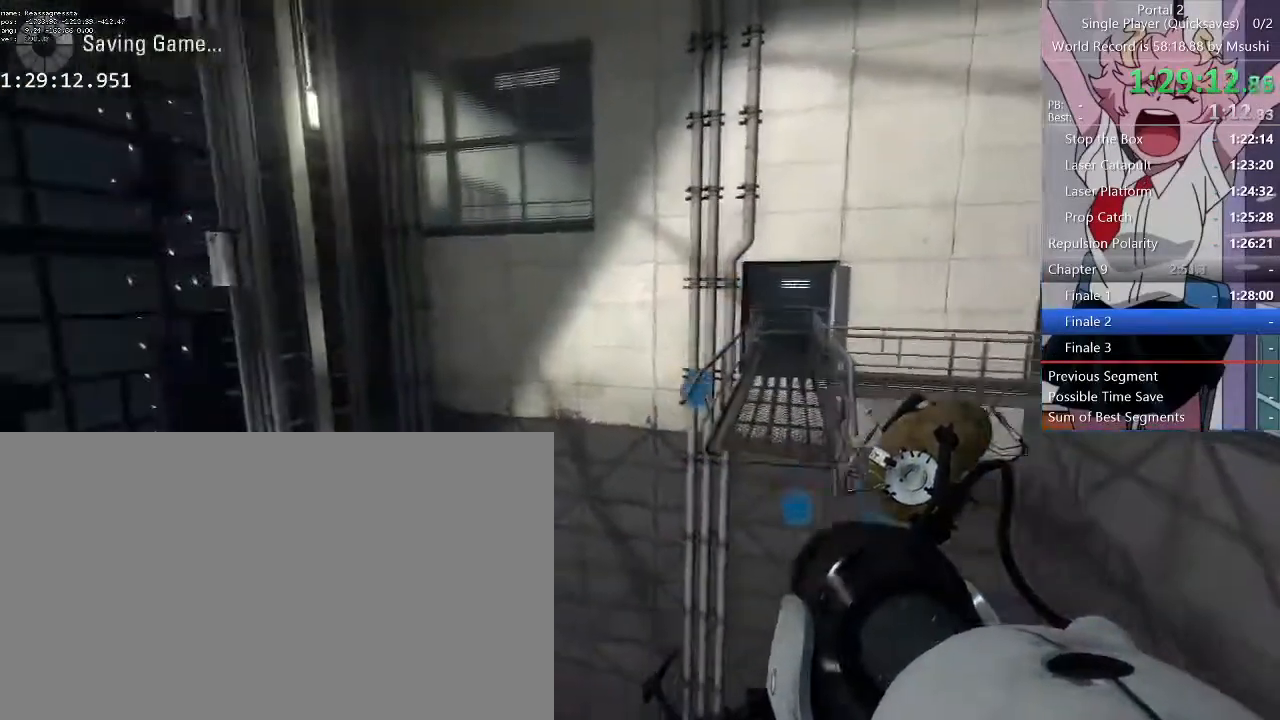
{"keys": ["a", "ctrl"], "mouse": [], "events": [[400, "a", "down"], [467, "d", "up"]]}
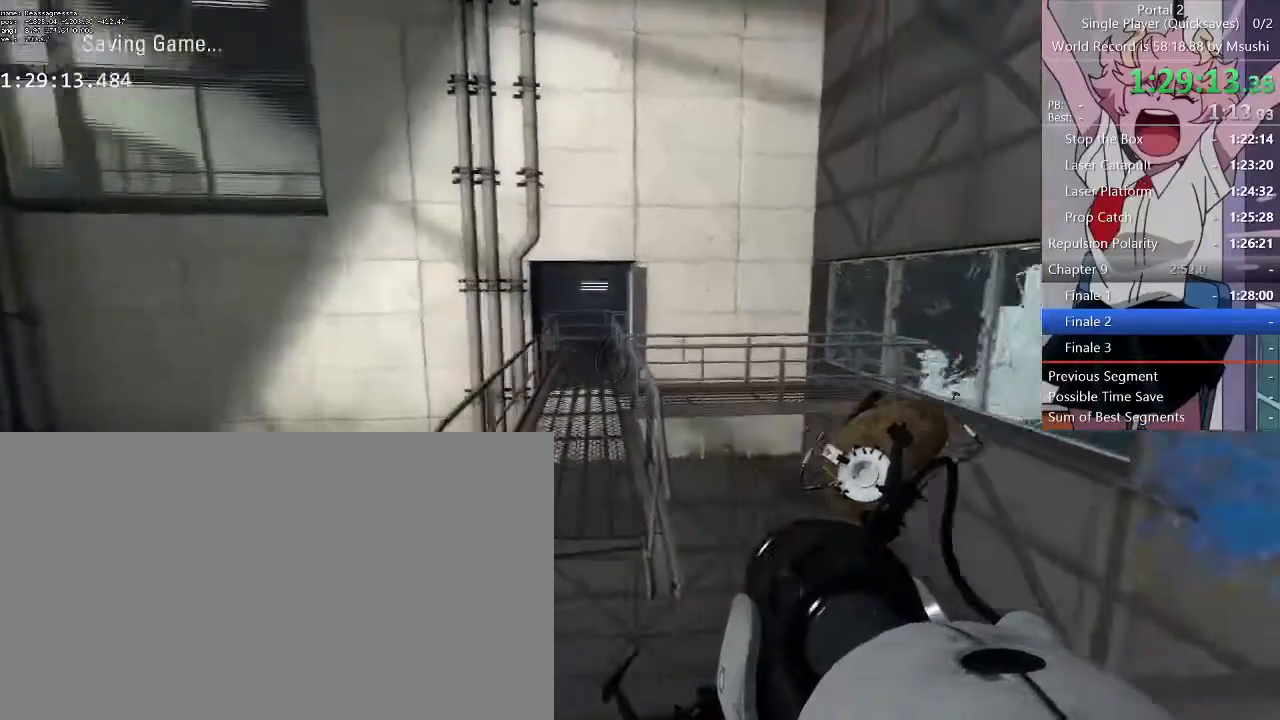
{"keys": ["a", "ctrl", "d"], "mouse": [], "events": [[500, "d", "down"]]}
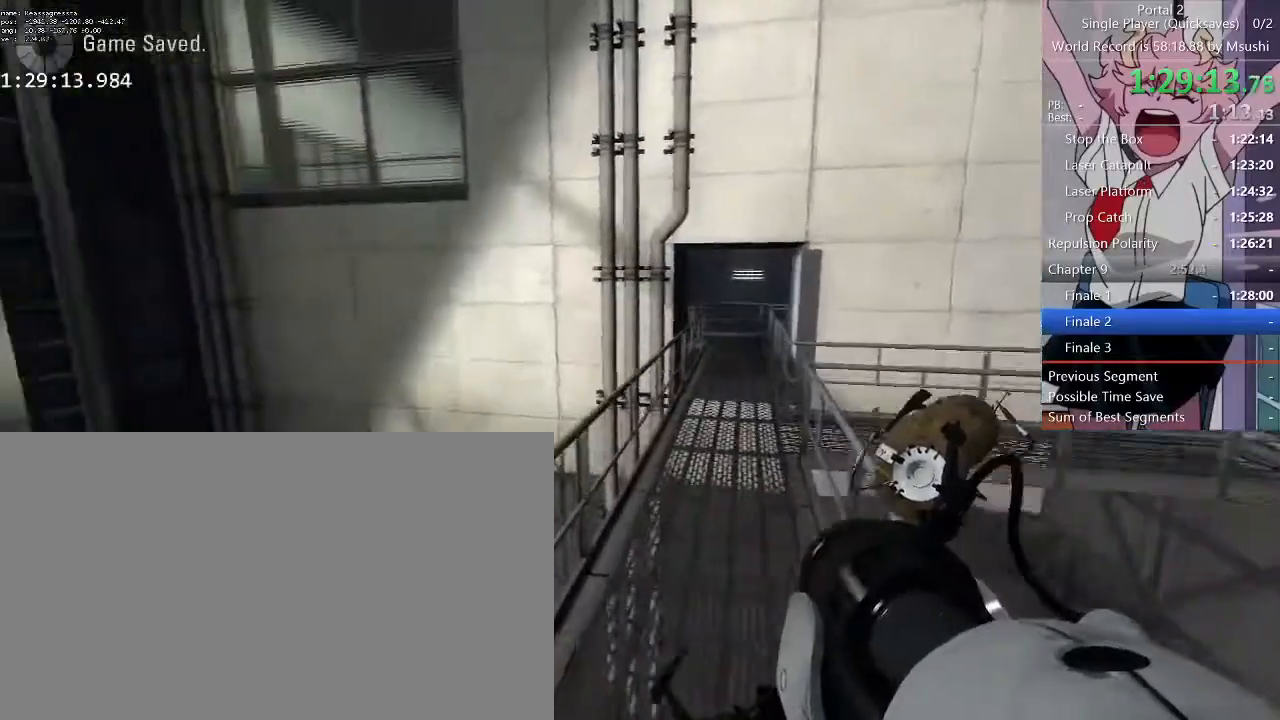
{"keys": ["ctrl", "d"], "mouse": [], "events": [[67, "a", "up"]]}
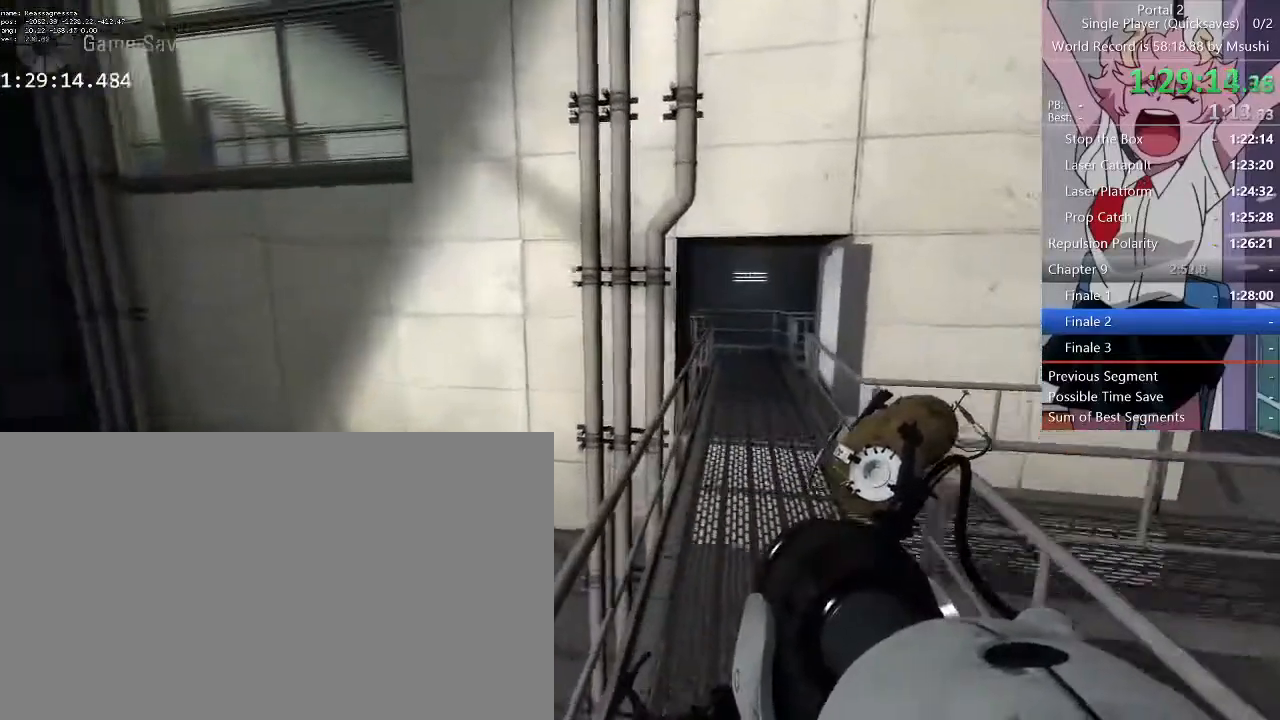
{"keys": ["ctrl"], "mouse": [], "events": [[333, "d", "up"], [400, "a", "down"], [500, "a", "up"]]}